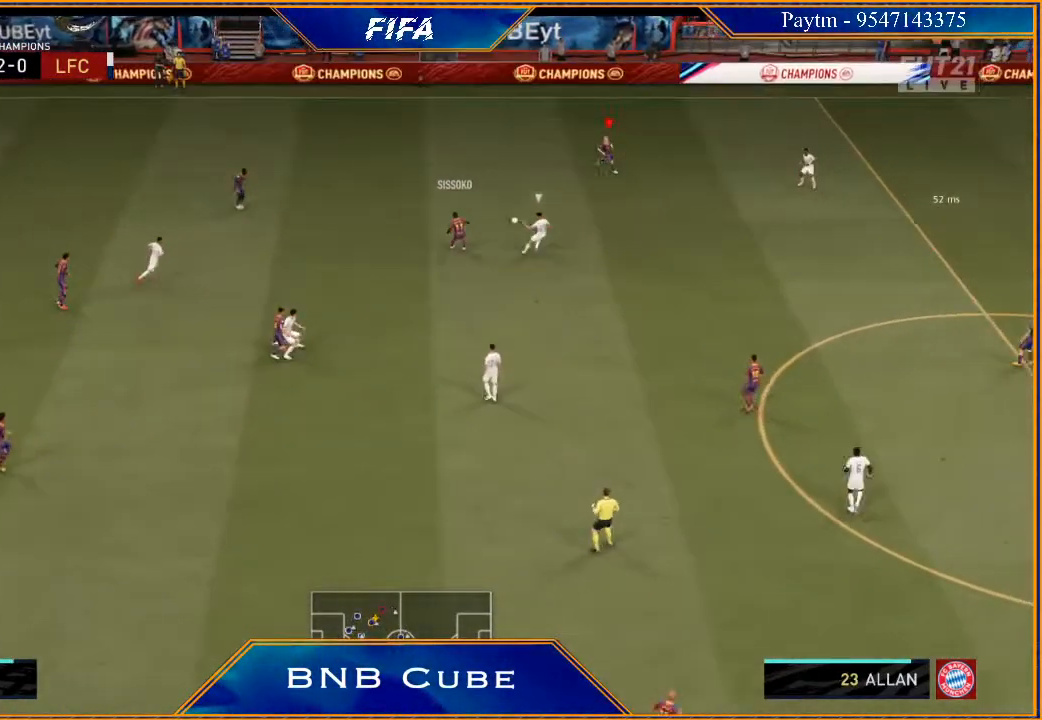
Gameplay with a controller (Xbox layout); each line is a JSON object with the inputs held at the frame after it. "events" lists button and stick changes between this image and that frame as [ms after this image, input, new state], when the widget could be followed in between.
{"buttons": [], "left_stick": "down-right", "right_stick": "center", "events": [[133, "A", "down"], [133, "R1", "down"], [133, "left_stick", "down-right"], [233, "A", "up"], [233, "R1", "up"]]}
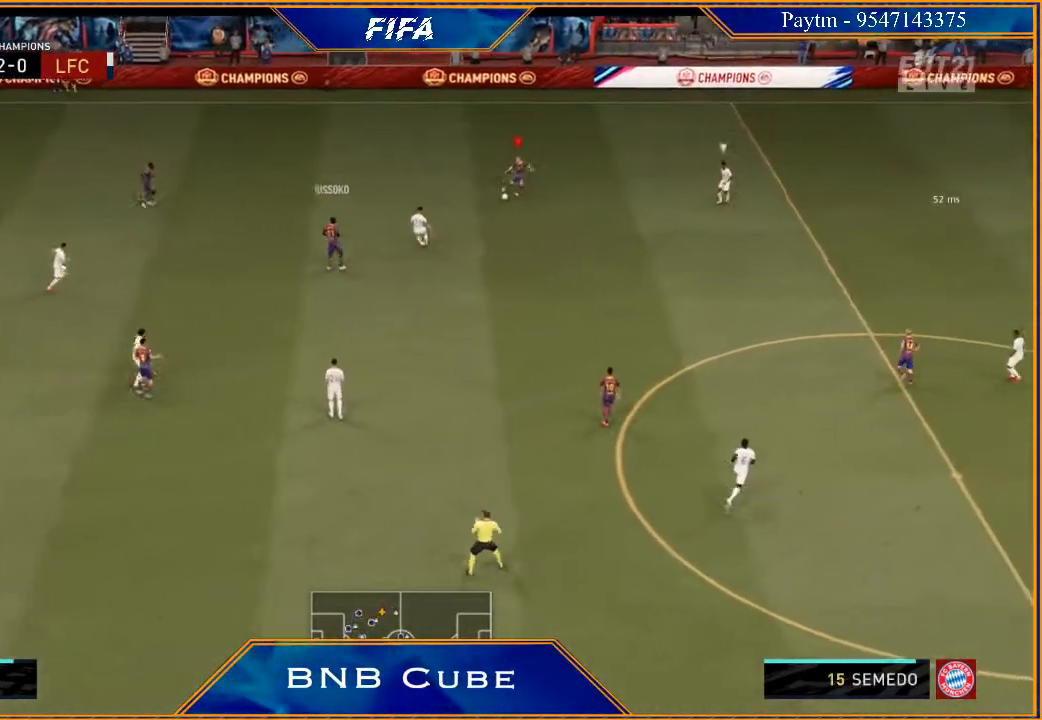
{"buttons": [], "left_stick": "down-left", "right_stick": "center", "events": [[267, "left_stick", "center"], [367, "left_stick", "left"], [433, "left_stick", "down-left"]]}
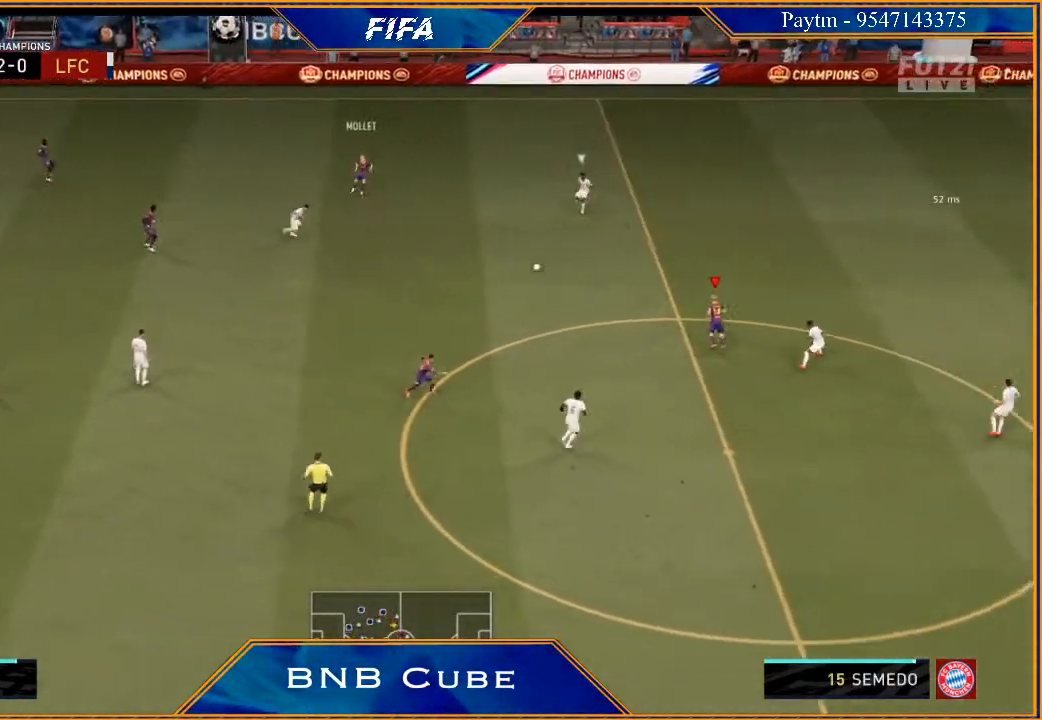
{"buttons": [], "left_stick": "left", "right_stick": "up", "events": [[33, "left_stick", "left"], [467, "right_stick", "up"]]}
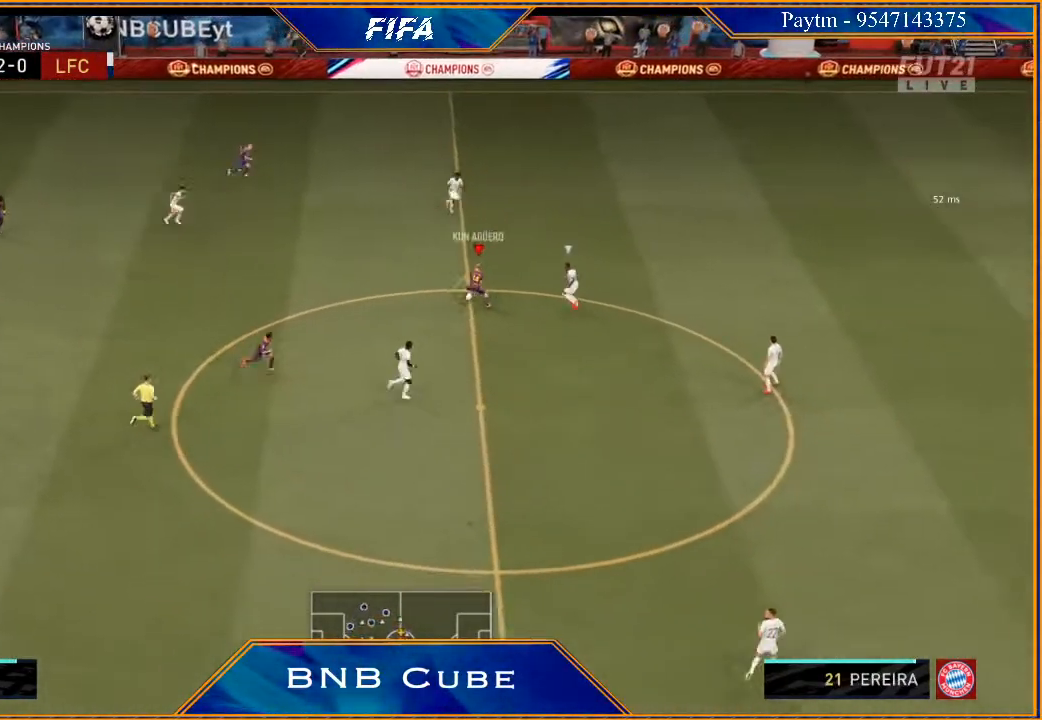
{"buttons": [], "left_stick": "up", "right_stick": "center", "events": [[67, "left_stick", "up-left"], [400, "left_stick", "up"], [467, "right_stick", "center"]]}
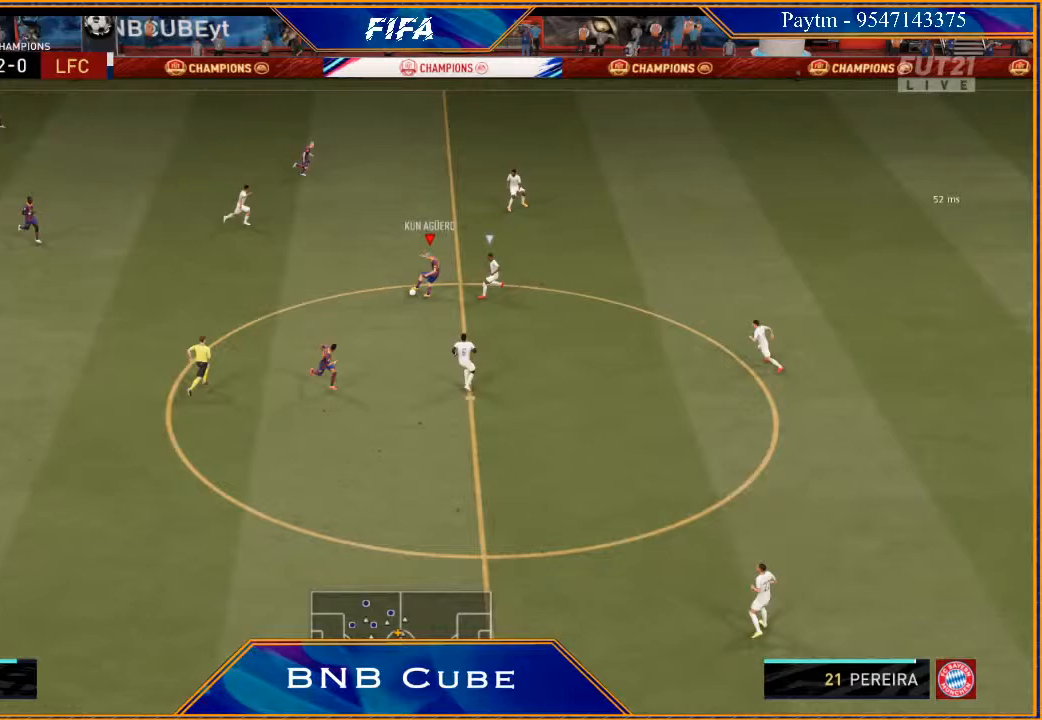
{"buttons": ["R2"], "left_stick": "up-right", "right_stick": "center", "events": [[267, "R2", "down"], [300, "left_stick", "up-right"]]}
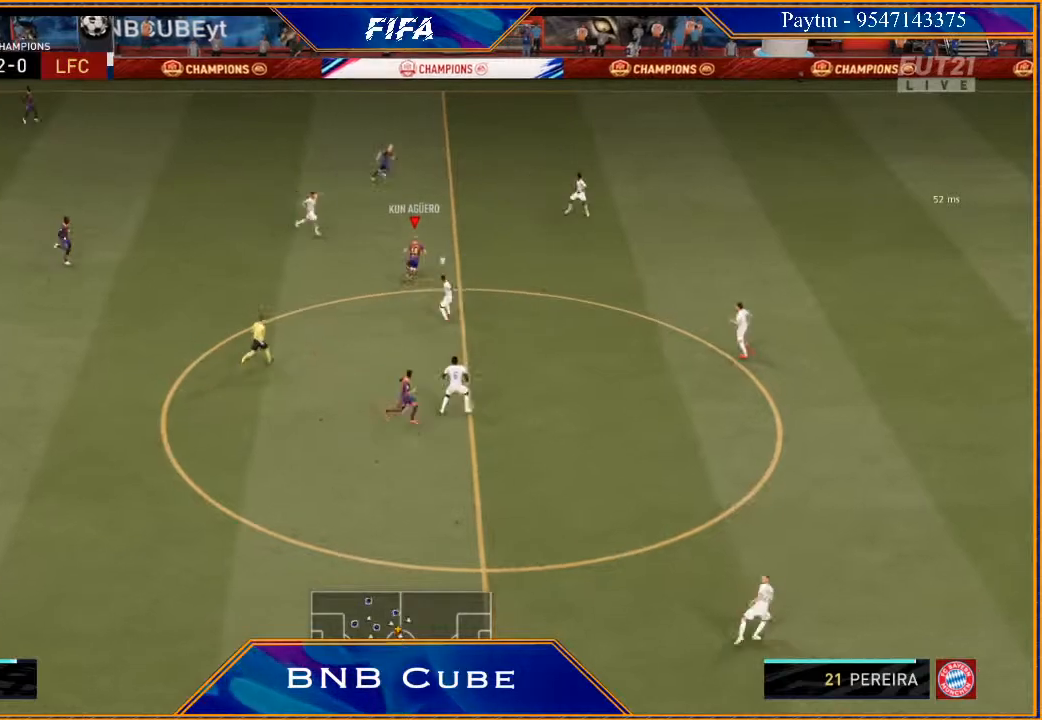
{"buttons": ["R2"], "left_stick": "up-right", "right_stick": "center", "events": []}
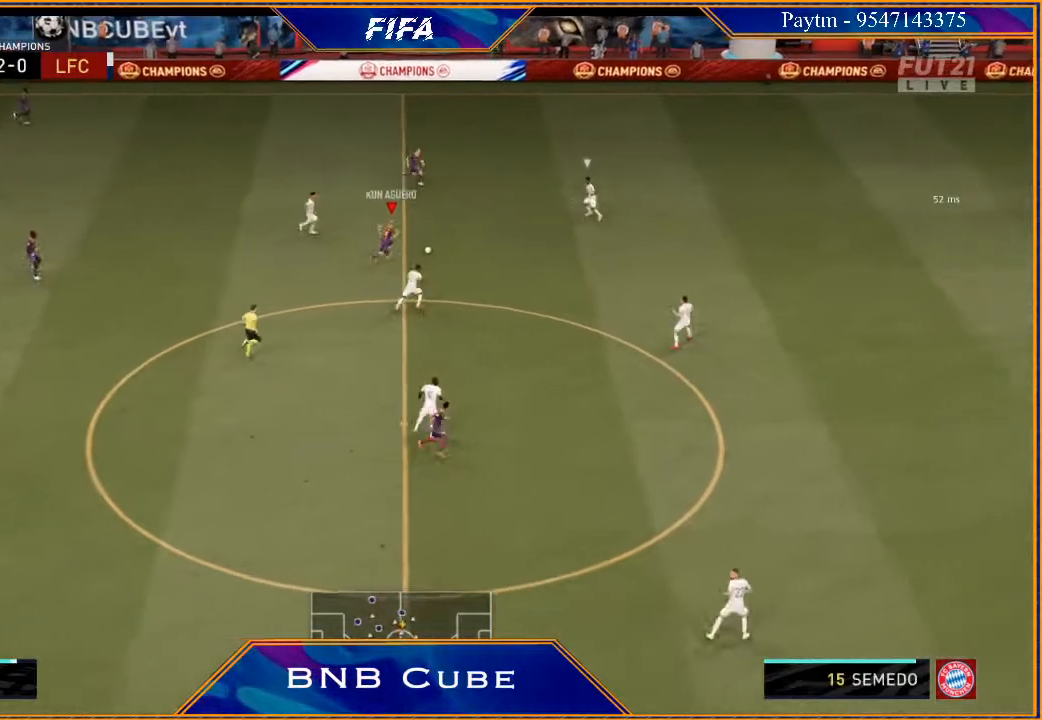
{"buttons": [], "left_stick": "up-right", "right_stick": "center", "events": [[100, "X", "down"], [200, "R2", "up"], [233, "X", "up"], [300, "A", "down"], [333, "A", "up"]]}
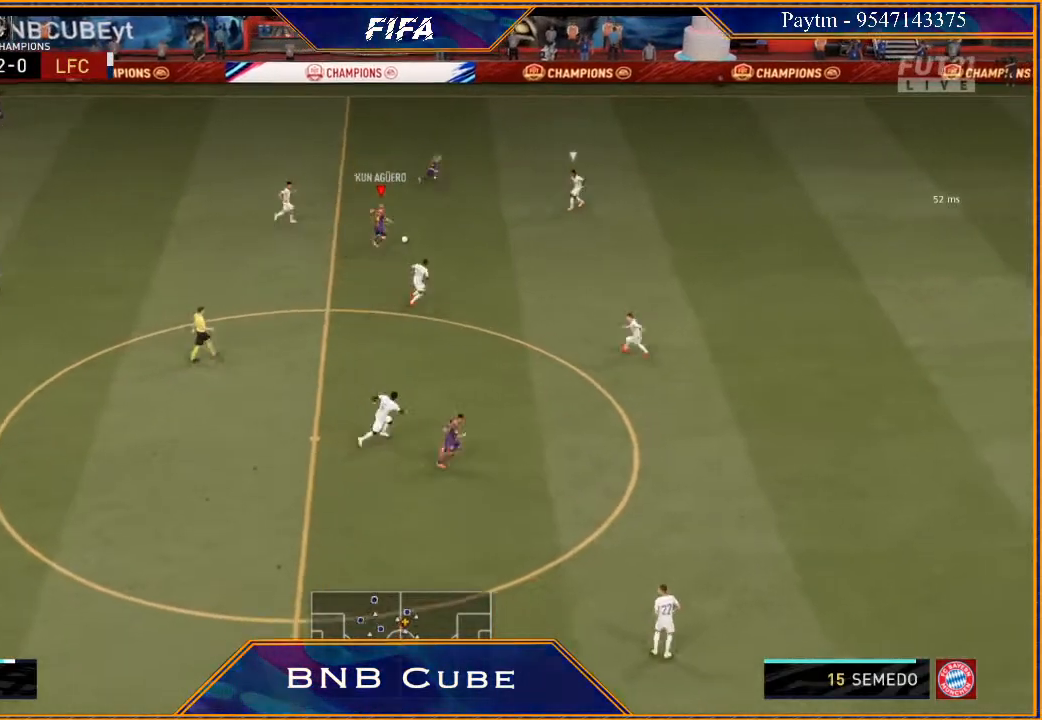
{"buttons": ["Y"], "left_stick": "up-right", "right_stick": "center", "events": [[500, "Y", "down"]]}
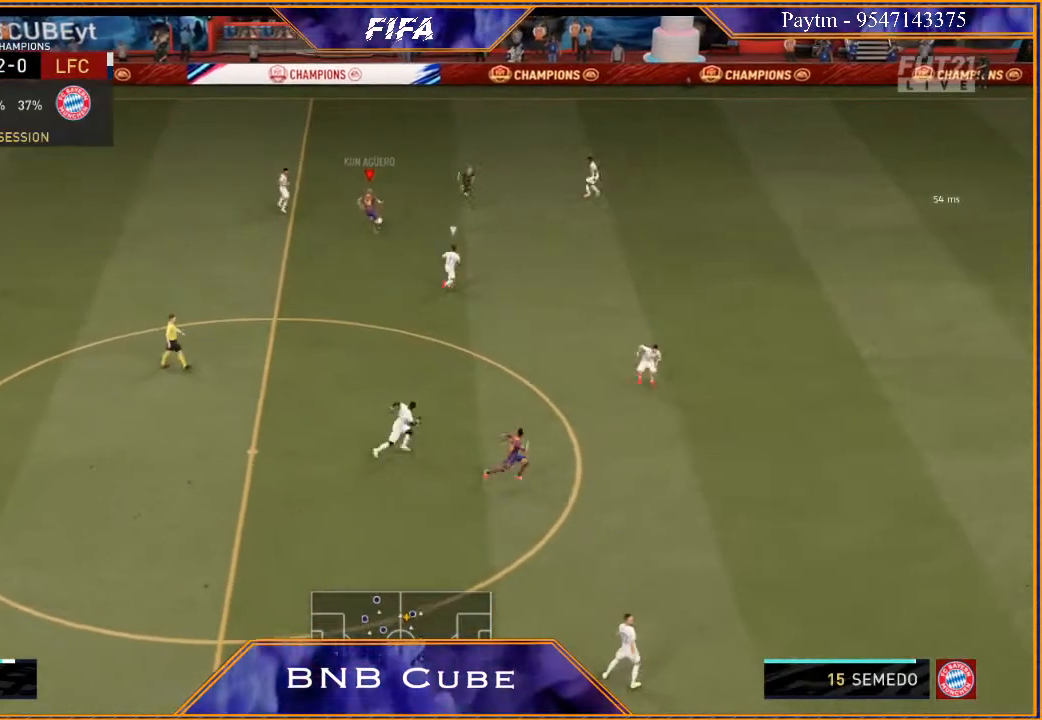
{"buttons": ["R2"], "left_stick": "right", "right_stick": "center", "events": [[33, "left_stick", "right"], [133, "Y", "up"], [300, "R2", "down"]]}
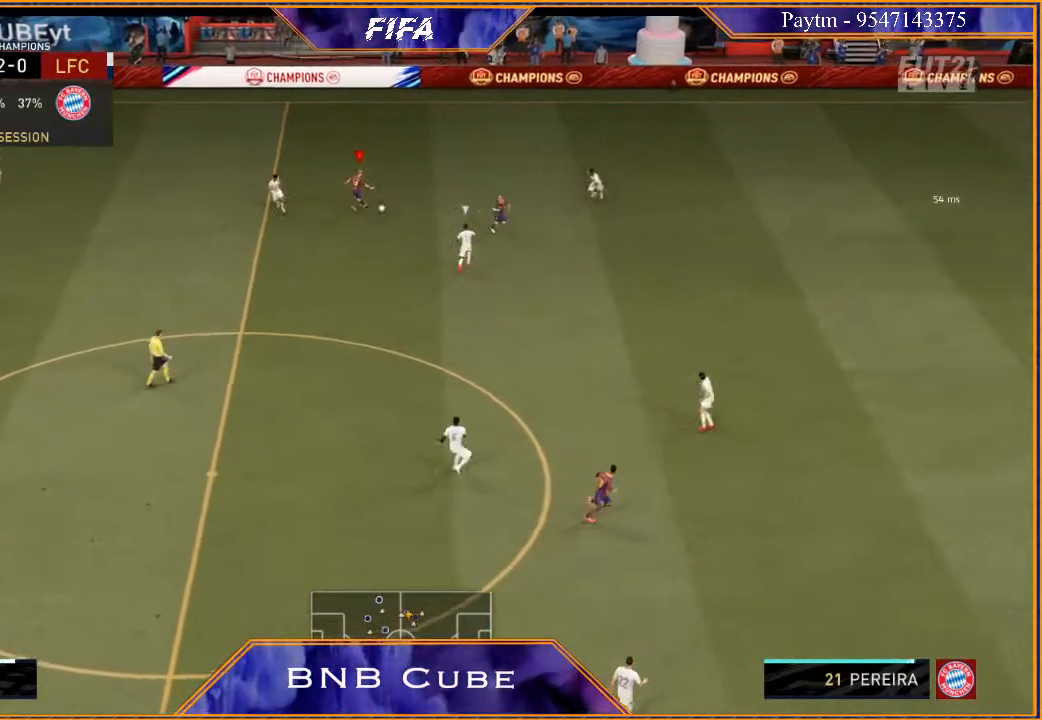
{"buttons": ["R2"], "left_stick": "right", "right_stick": "center", "events": []}
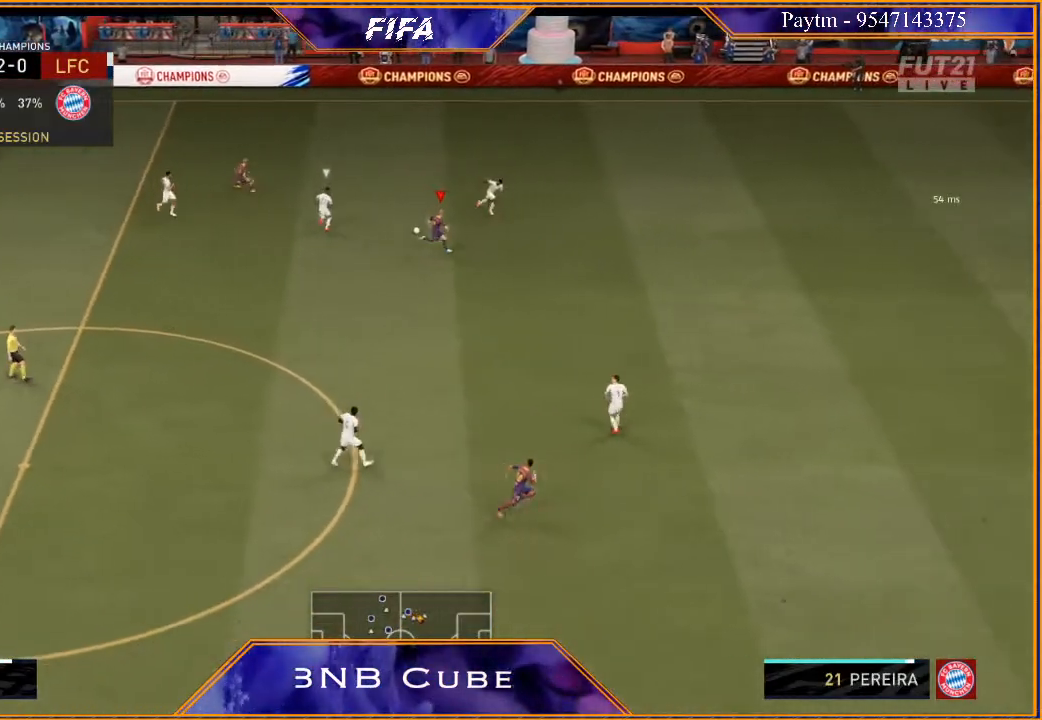
{"buttons": ["R2"], "left_stick": "right", "right_stick": "center", "events": []}
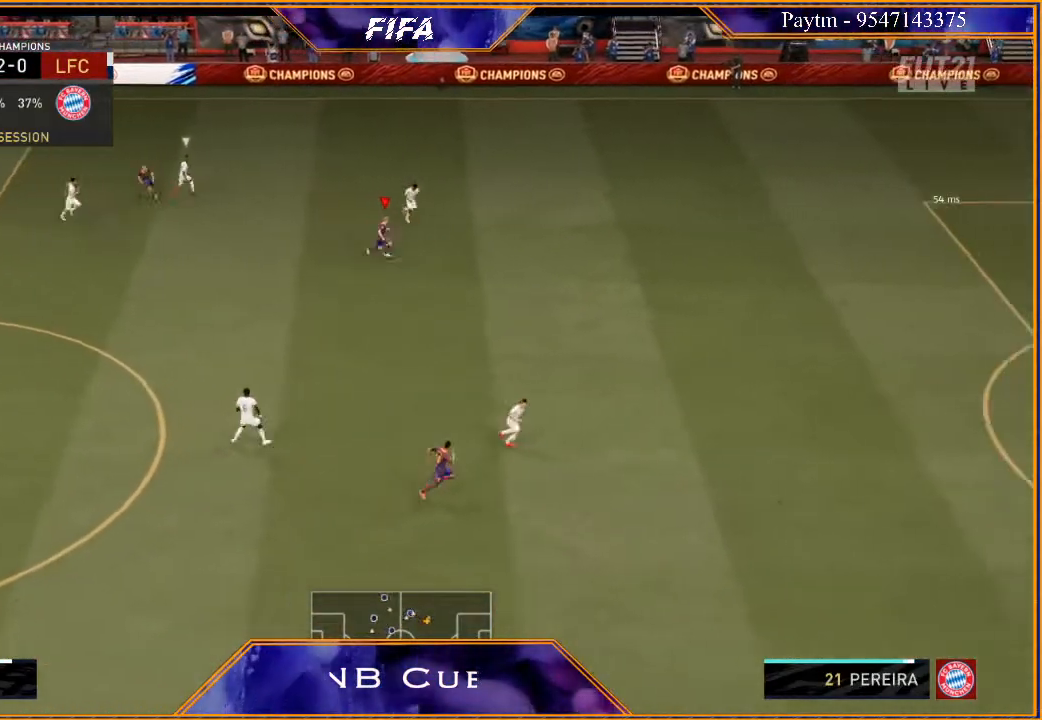
{"buttons": ["R2"], "left_stick": "right", "right_stick": "center", "events": []}
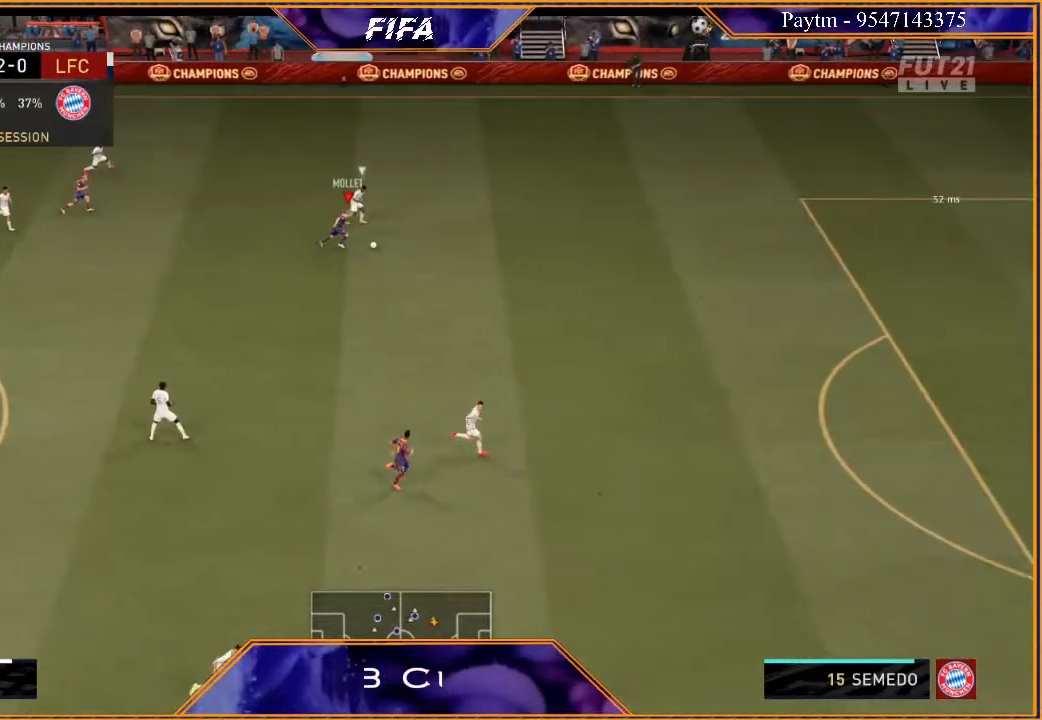
{"buttons": ["R2"], "left_stick": "right", "right_stick": "center", "events": []}
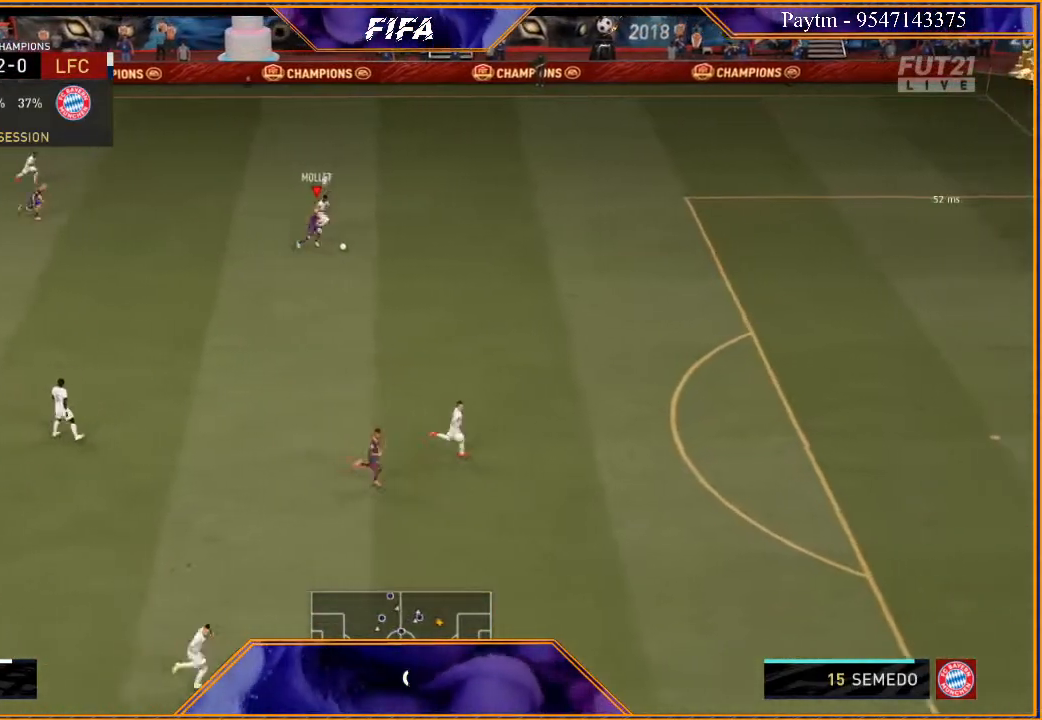
{"buttons": ["R2"], "left_stick": "right", "right_stick": "center", "events": []}
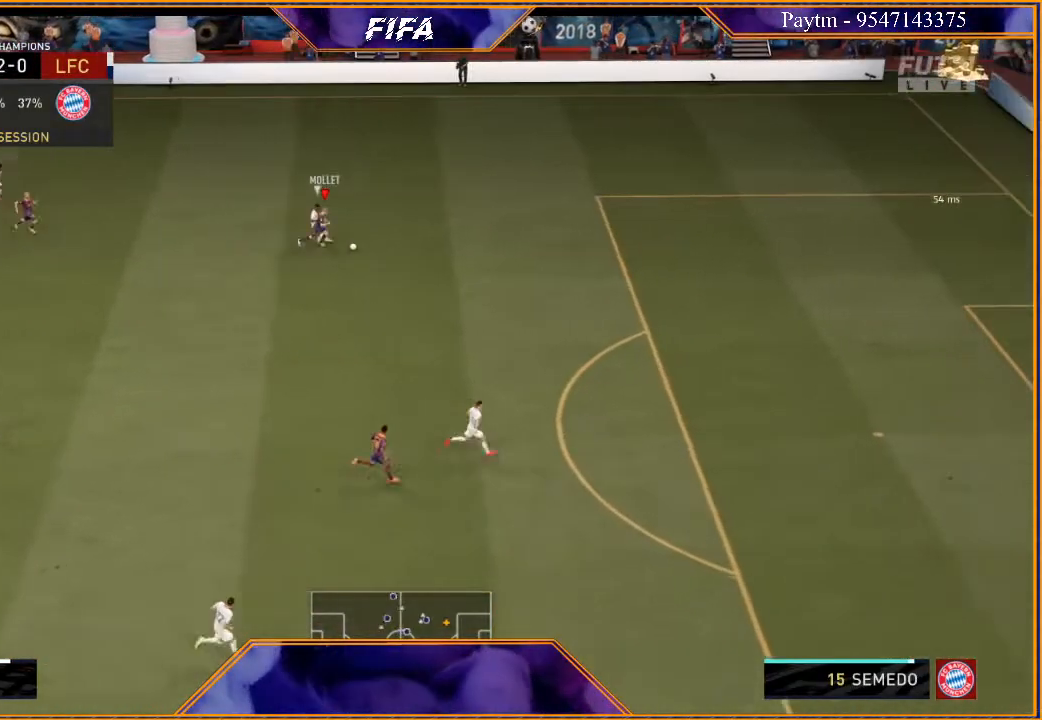
{"buttons": ["A"], "left_stick": "right", "right_stick": "center", "events": [[333, "X", "down"], [400, "R2", "up"], [433, "X", "up"], [500, "A", "down"]]}
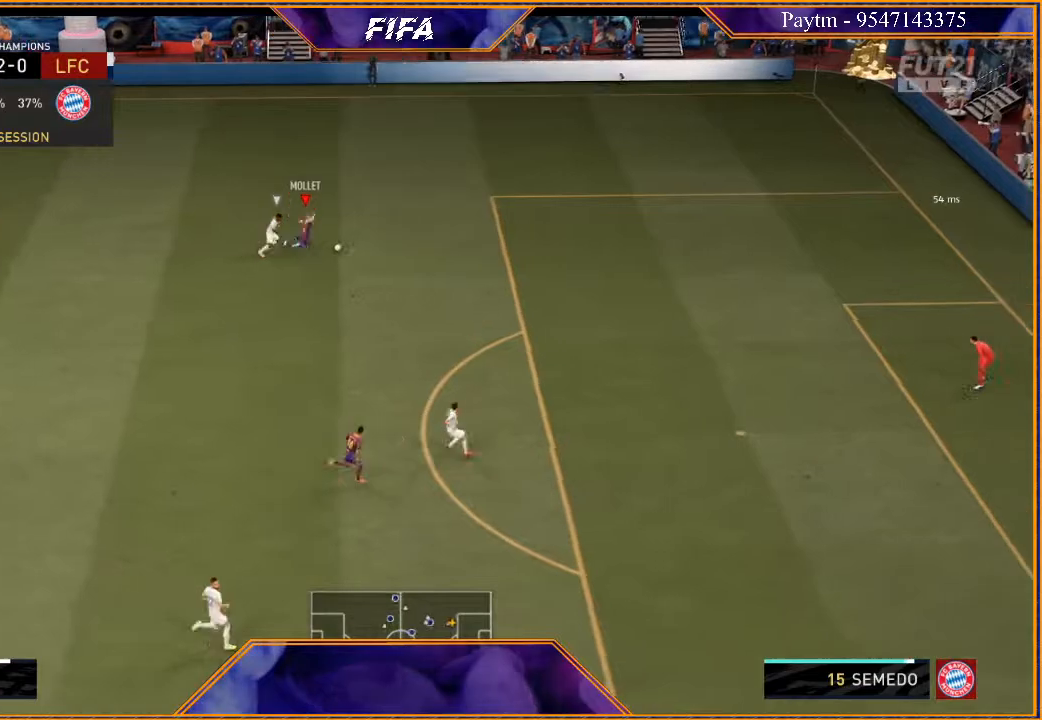
{"buttons": [], "left_stick": "center", "right_stick": "center", "events": [[67, "A", "up"], [433, "left_stick", "center"]]}
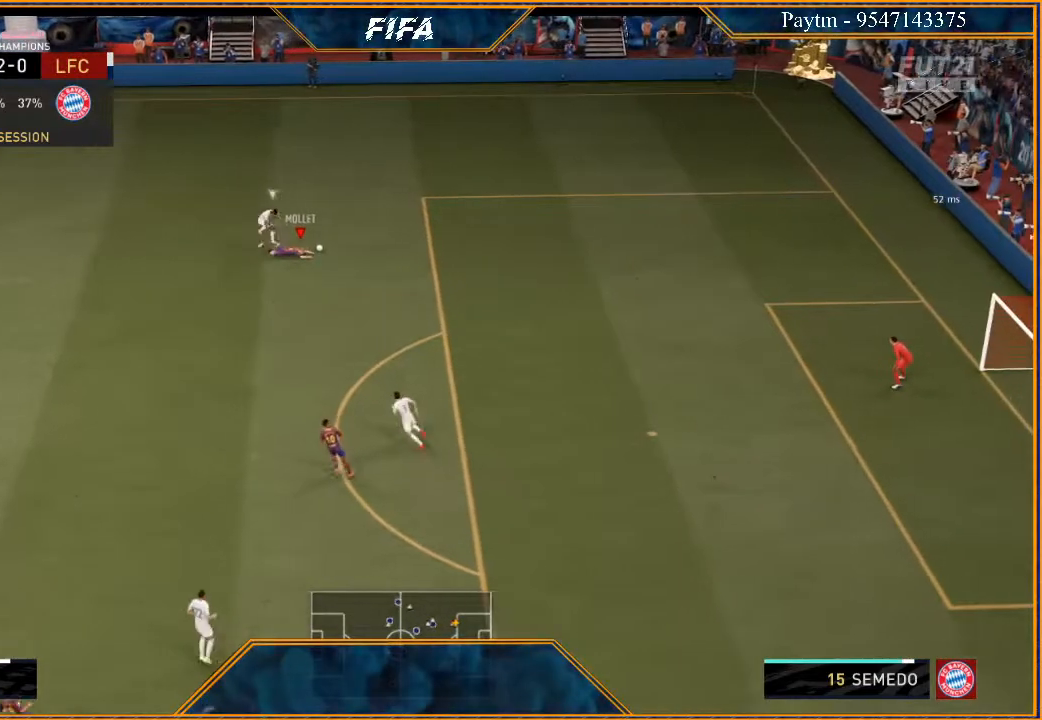
{"buttons": [], "left_stick": "center", "right_stick": "center", "events": []}
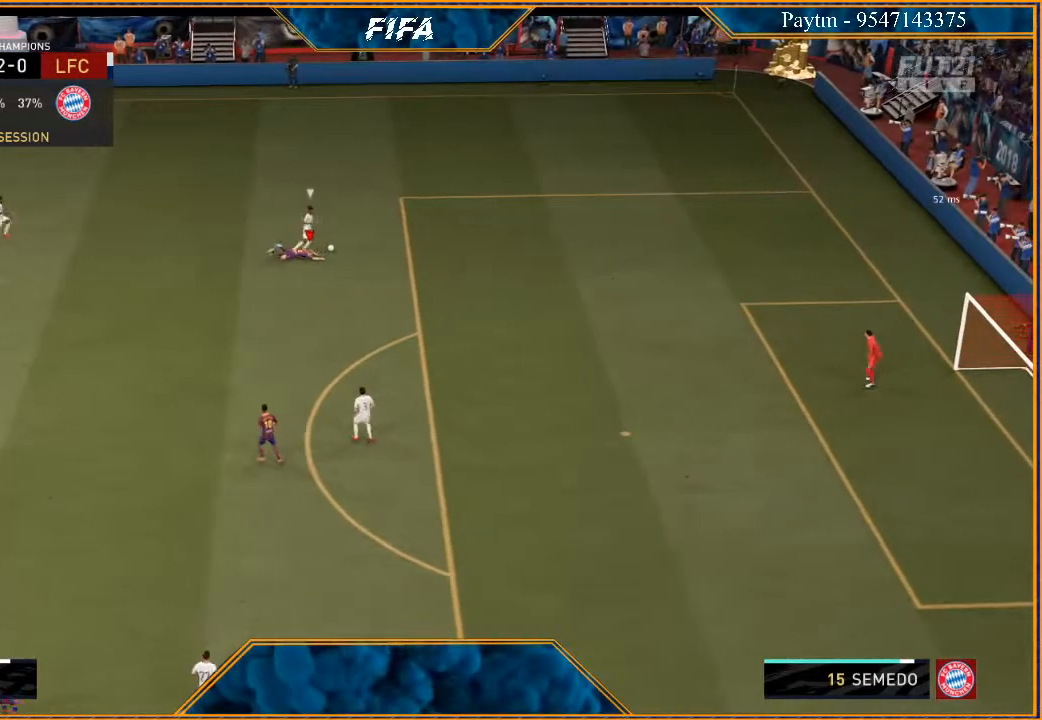
{"buttons": ["L1"], "left_stick": "center", "right_stick": "center", "events": [[367, "L1", "down"], [400, "A", "down"], [400, "R1", "down"], [500, "A", "up"], [500, "R1", "up"]]}
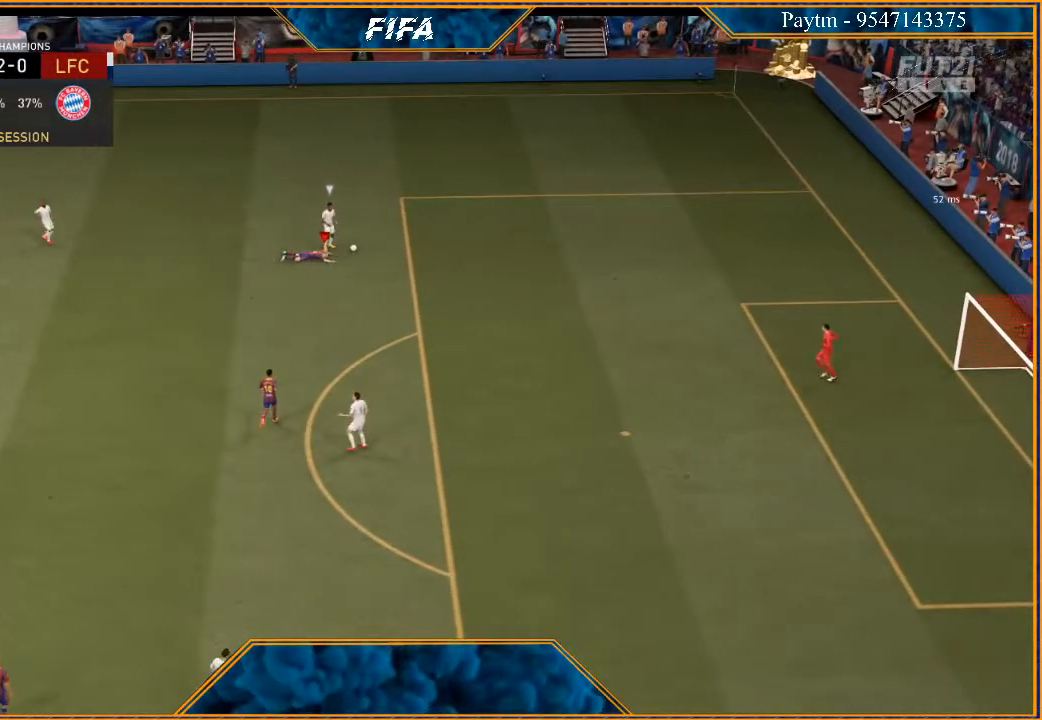
{"buttons": [], "left_stick": "center", "right_stick": "center", "events": [[33, "L1", "up"]]}
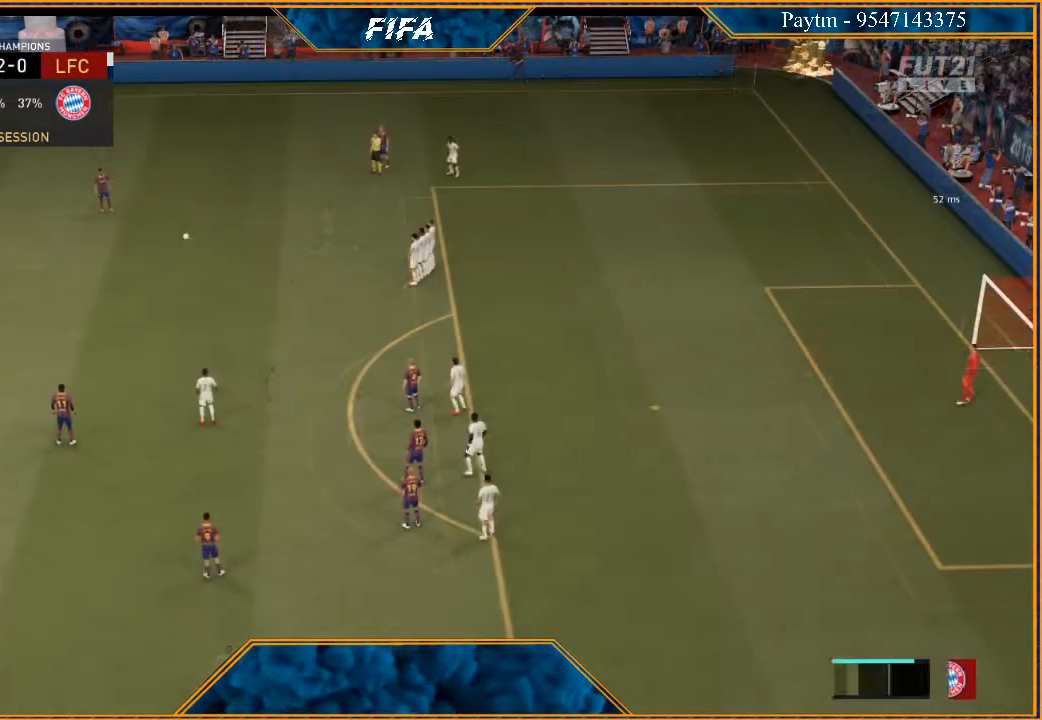
{"buttons": [], "left_stick": "center", "right_stick": "center", "events": []}
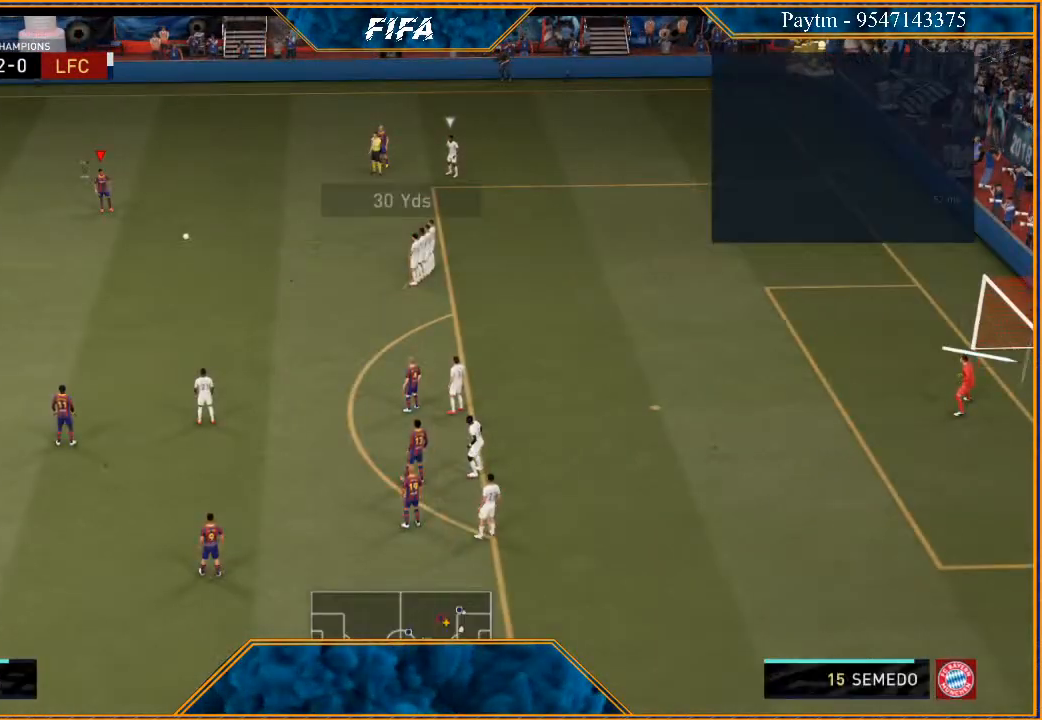
{"buttons": [], "left_stick": "up-right", "right_stick": "center", "events": [[400, "A", "down"], [433, "left_stick", "up-right"], [467, "A", "up"]]}
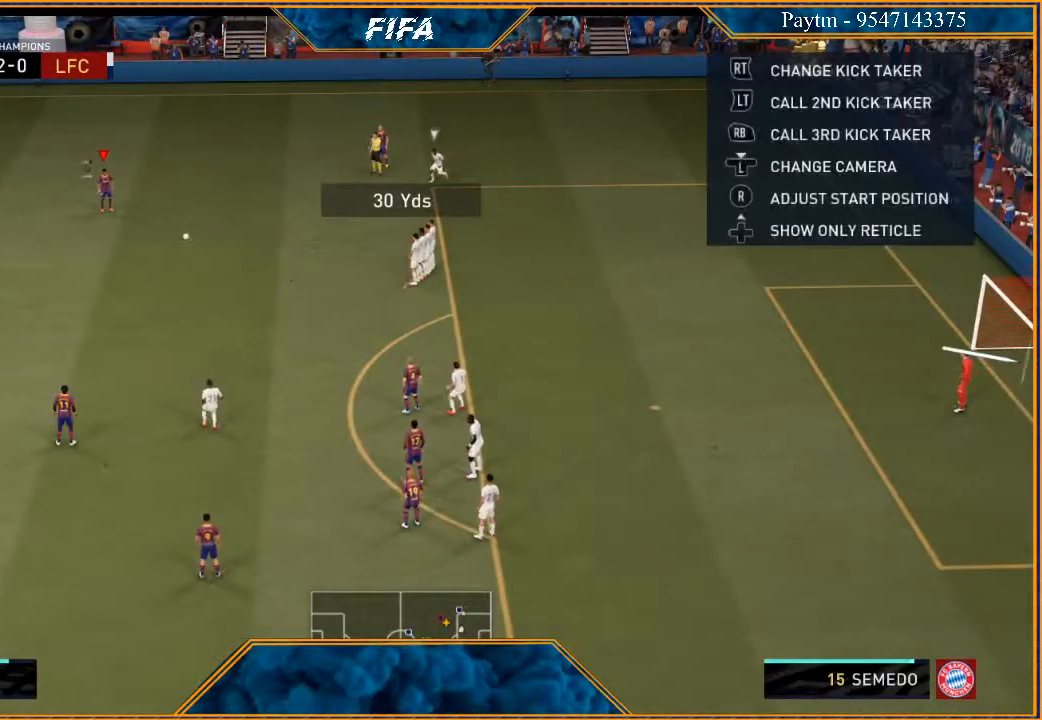
{"buttons": [], "left_stick": "up-right", "right_stick": "center", "events": []}
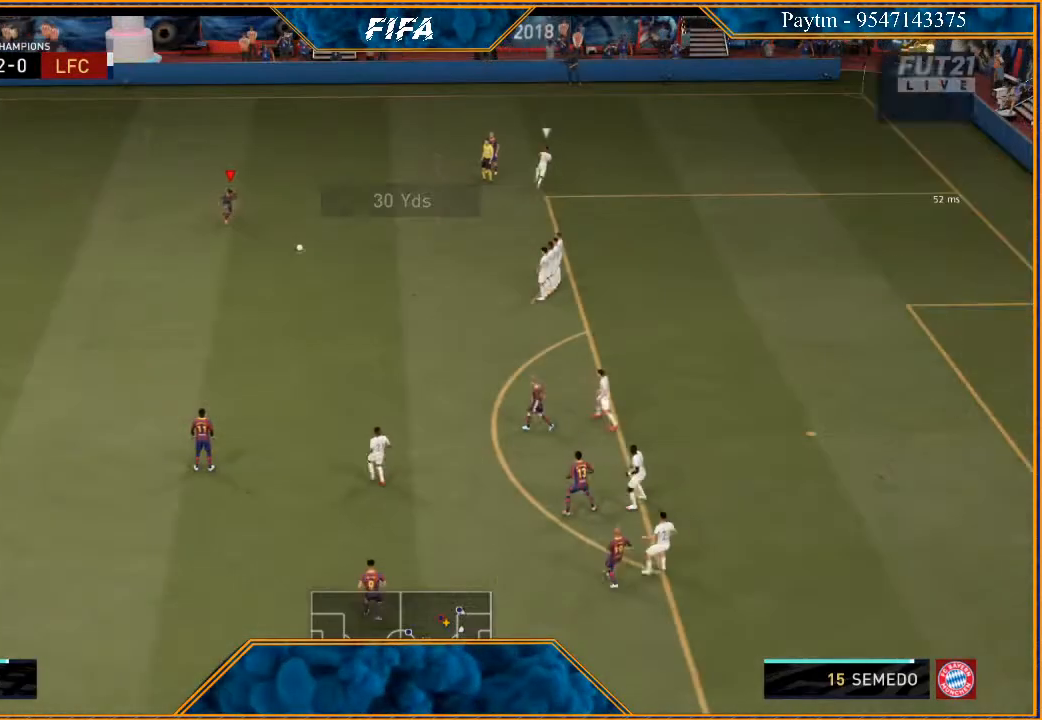
{"buttons": [], "left_stick": "center", "right_stick": "center", "events": [[33, "left_stick", "center"]]}
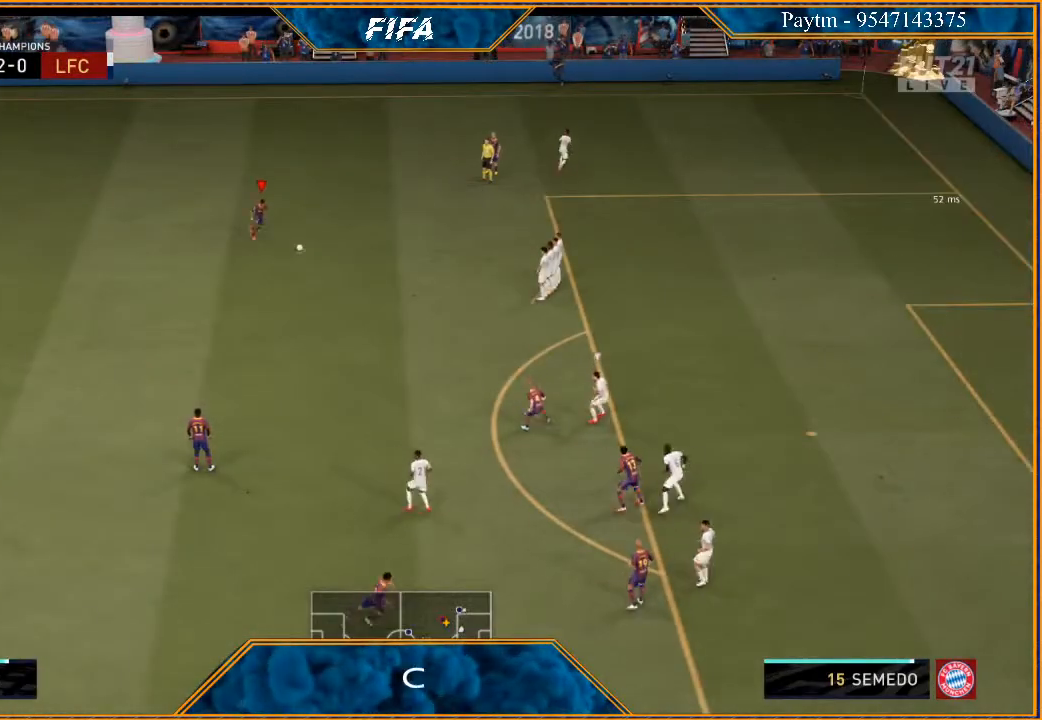
{"buttons": [], "left_stick": "center", "right_stick": "center", "events": [[100, "left_stick", "left"], [400, "left_stick", "center"]]}
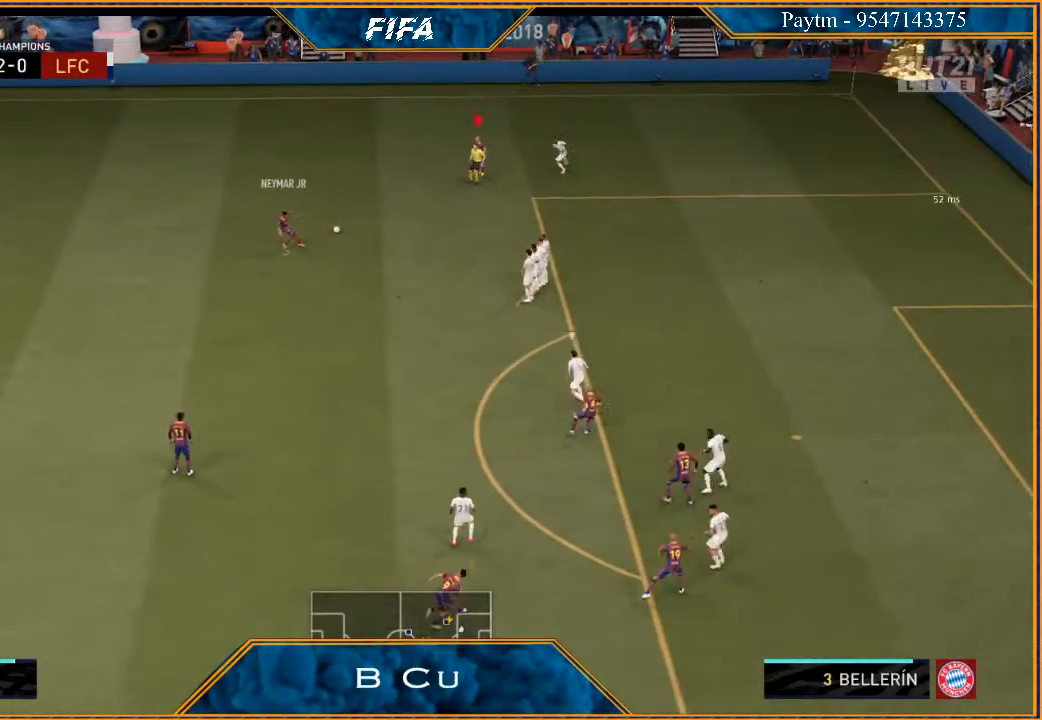
{"buttons": [], "left_stick": "center", "right_stick": "center", "events": [[167, "left_stick", "down-left"], [200, "A", "down"], [267, "A", "up"], [467, "left_stick", "center"]]}
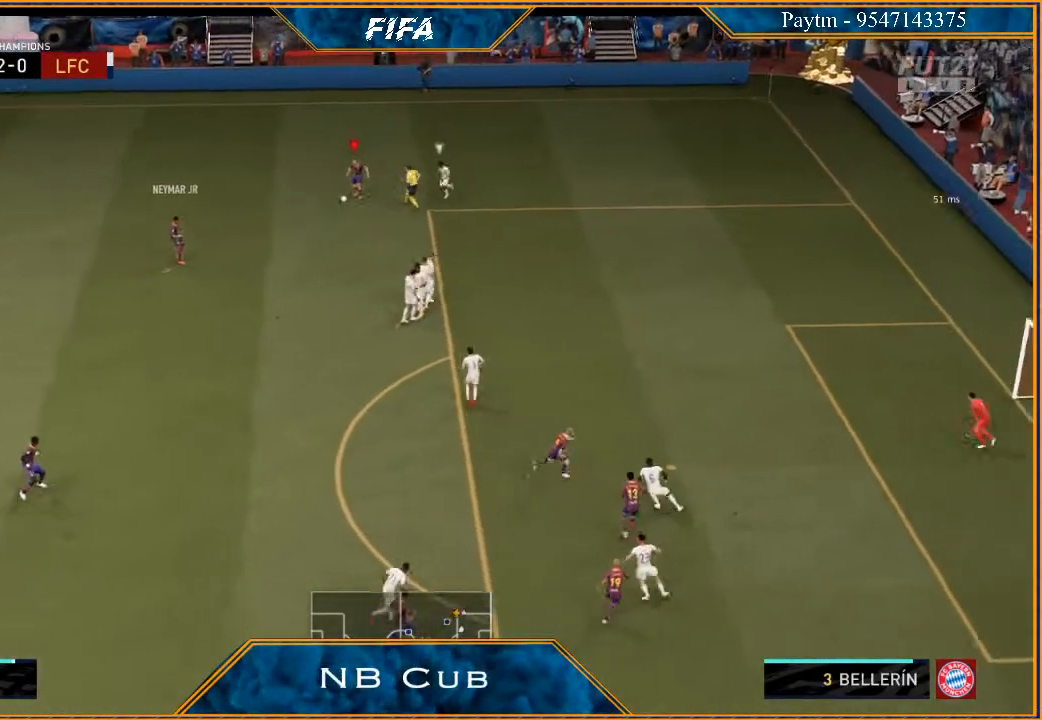
{"buttons": [], "left_stick": "right", "right_stick": "center", "events": [[167, "left_stick", "down-right"], [300, "left_stick", "right"]]}
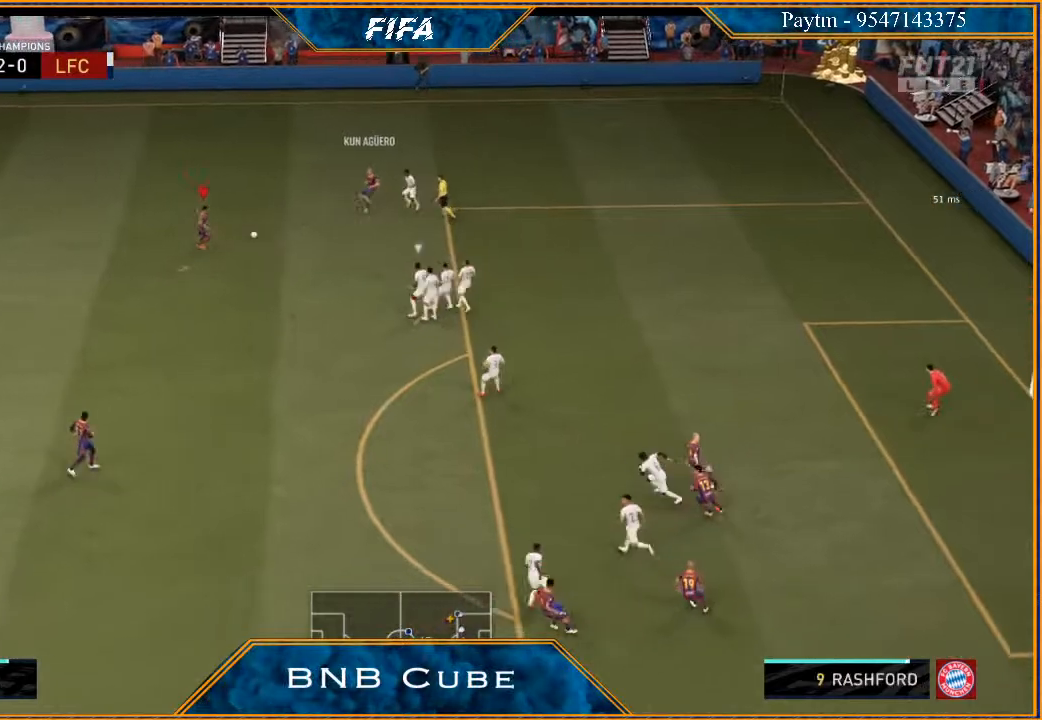
{"buttons": [], "left_stick": "right", "right_stick": "right", "events": [[300, "right_stick", "left"], [400, "right_stick", "right"]]}
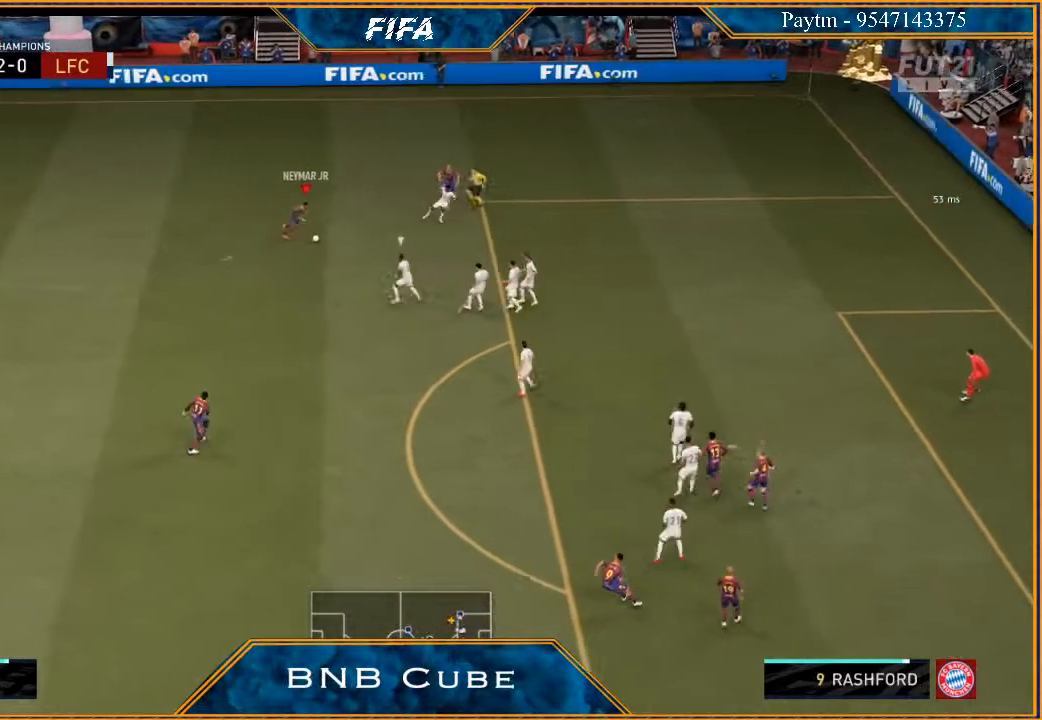
{"buttons": [], "left_stick": "down-right", "right_stick": "center", "events": [[33, "right_stick", "center"], [500, "left_stick", "down-right"]]}
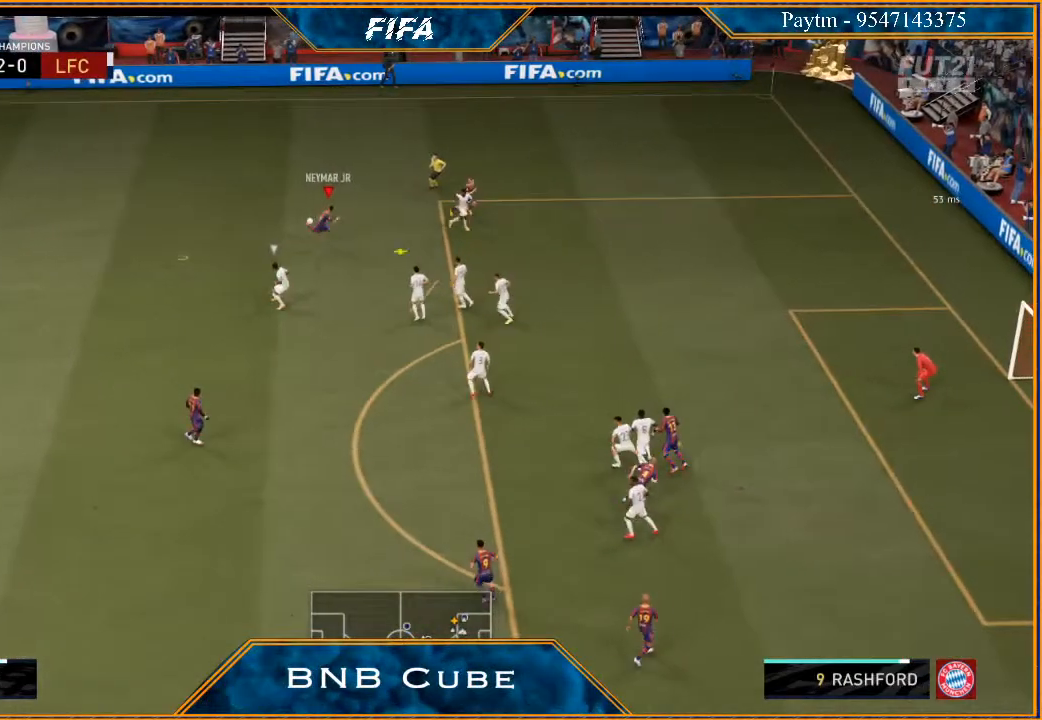
{"buttons": [], "left_stick": "up", "right_stick": "center", "events": [[133, "left_stick", "down"], [267, "left_stick", "up-left"], [433, "left_stick", "up"]]}
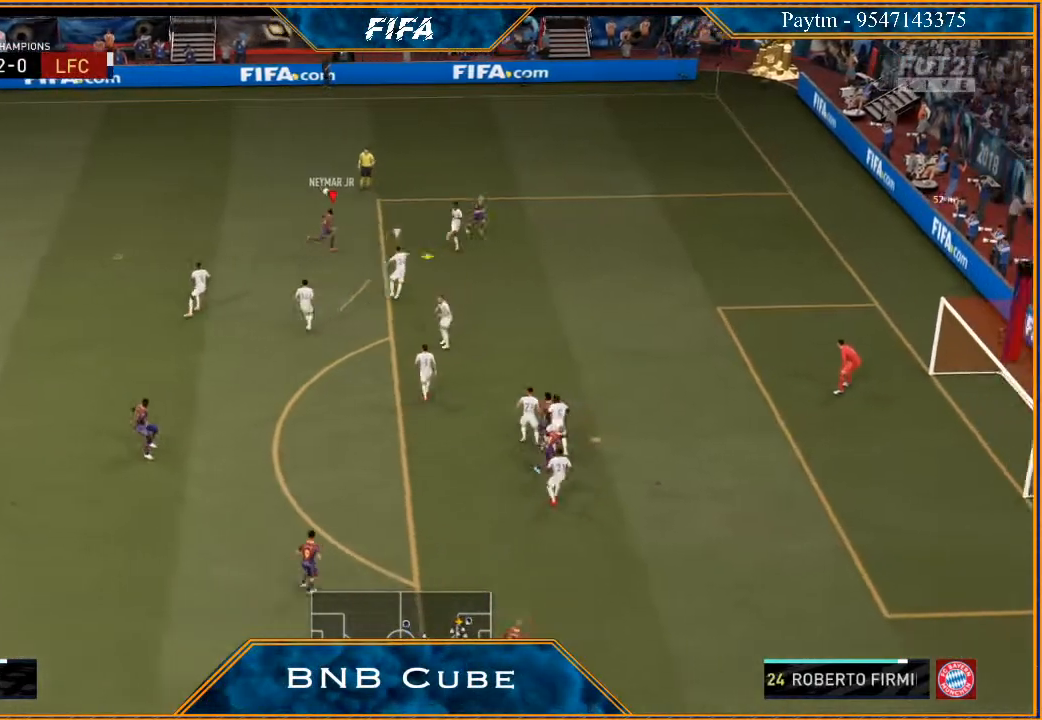
{"buttons": [], "left_stick": "up", "right_stick": "center", "events": []}